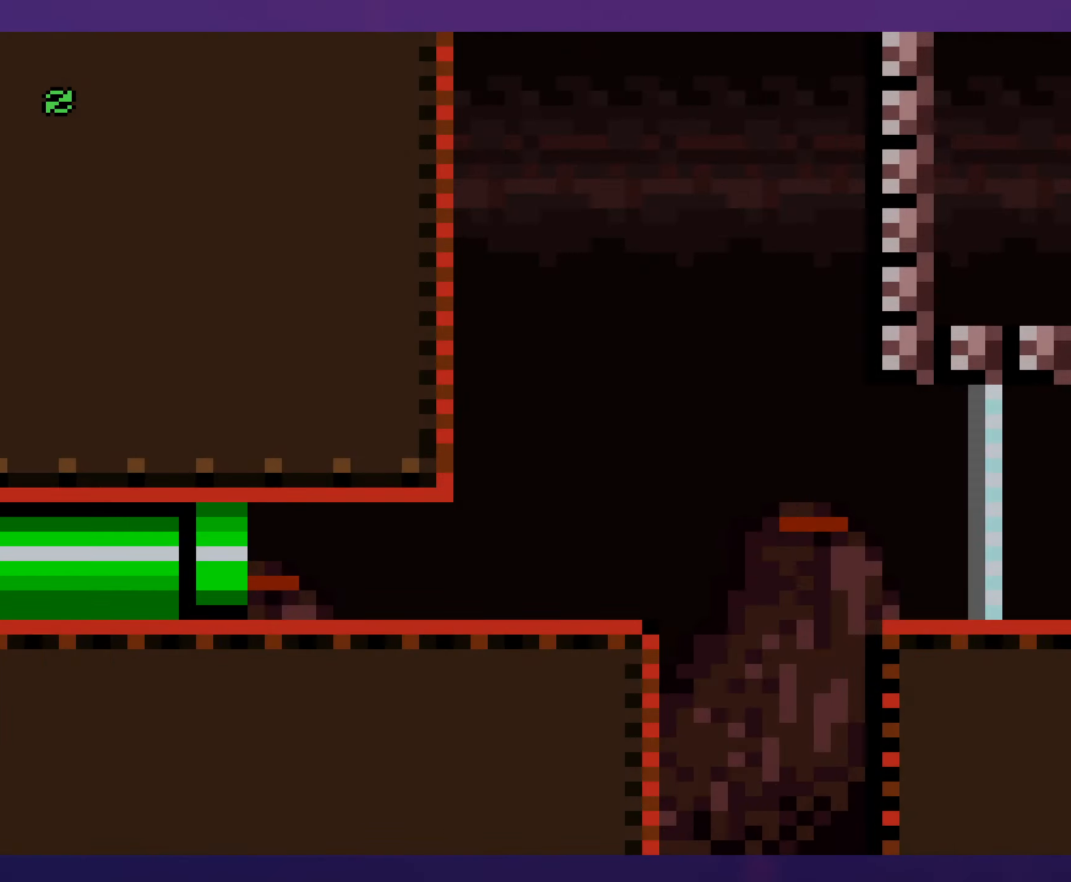
Gameplay with a controller (Nintendo layout); each line is a JSON object with the inputs held at the frame after it. "events" lists button and stick changes between this image and that frame as [ms after this image, input, new state], when the widget could be followed in between. Not read: L3 R3.
{"buttons": ["X", "DPAD_RIGHT"], "events": [[266, "Y", "up"], [300, "X", "down"]]}
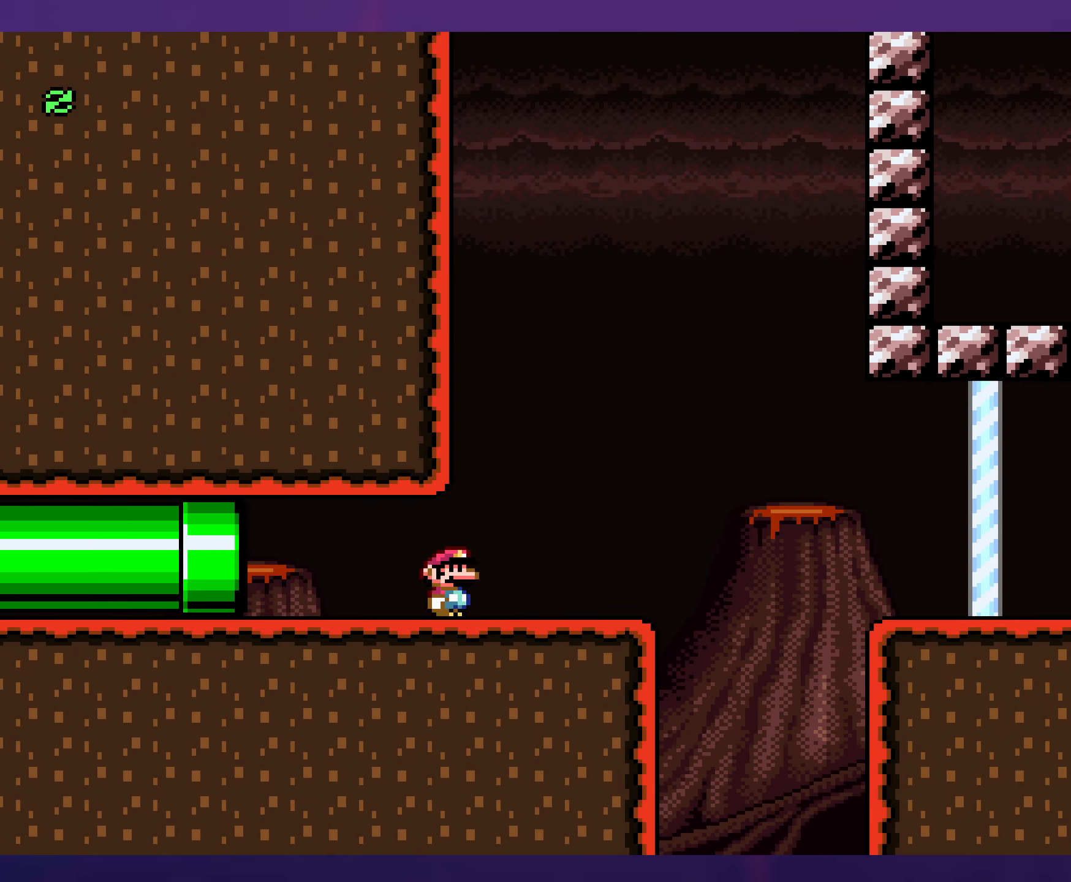
{"buttons": ["A", "X", "DPAD_RIGHT"], "events": [[200, "A", "down"], [300, "A", "up"], [383, "A", "down"]]}
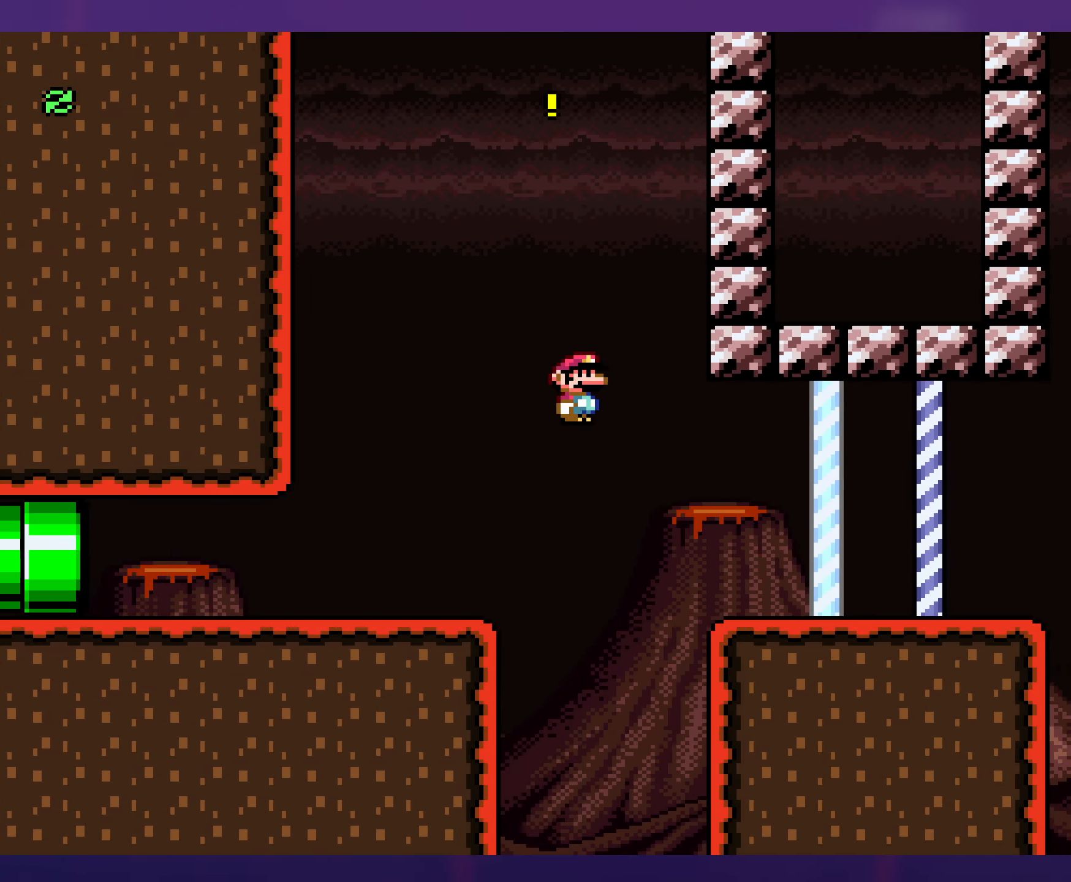
{"buttons": ["Y", "DPAD_RIGHT"], "events": [[266, "A", "up"], [350, "X", "up"], [383, "Y", "down"]]}
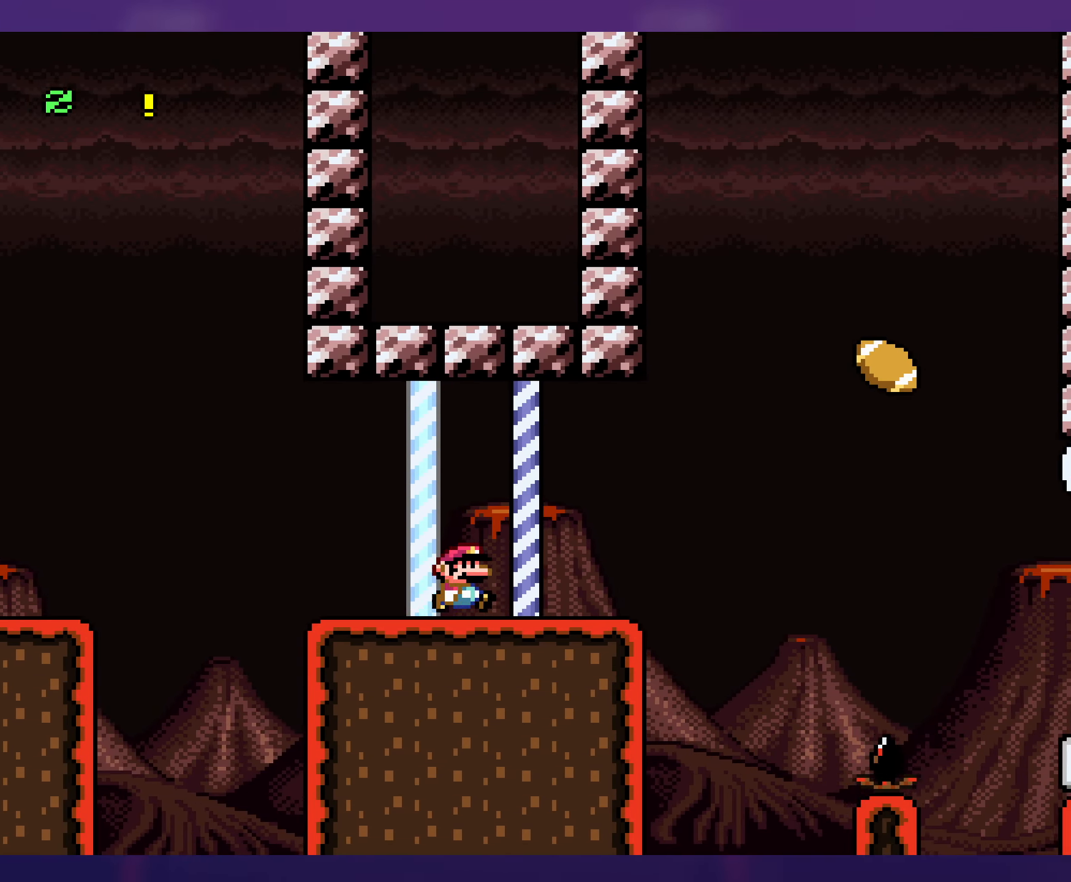
{"buttons": ["Y", "DPAD_RIGHT"], "events": [[233, "B", "down"], [383, "B", "up"]]}
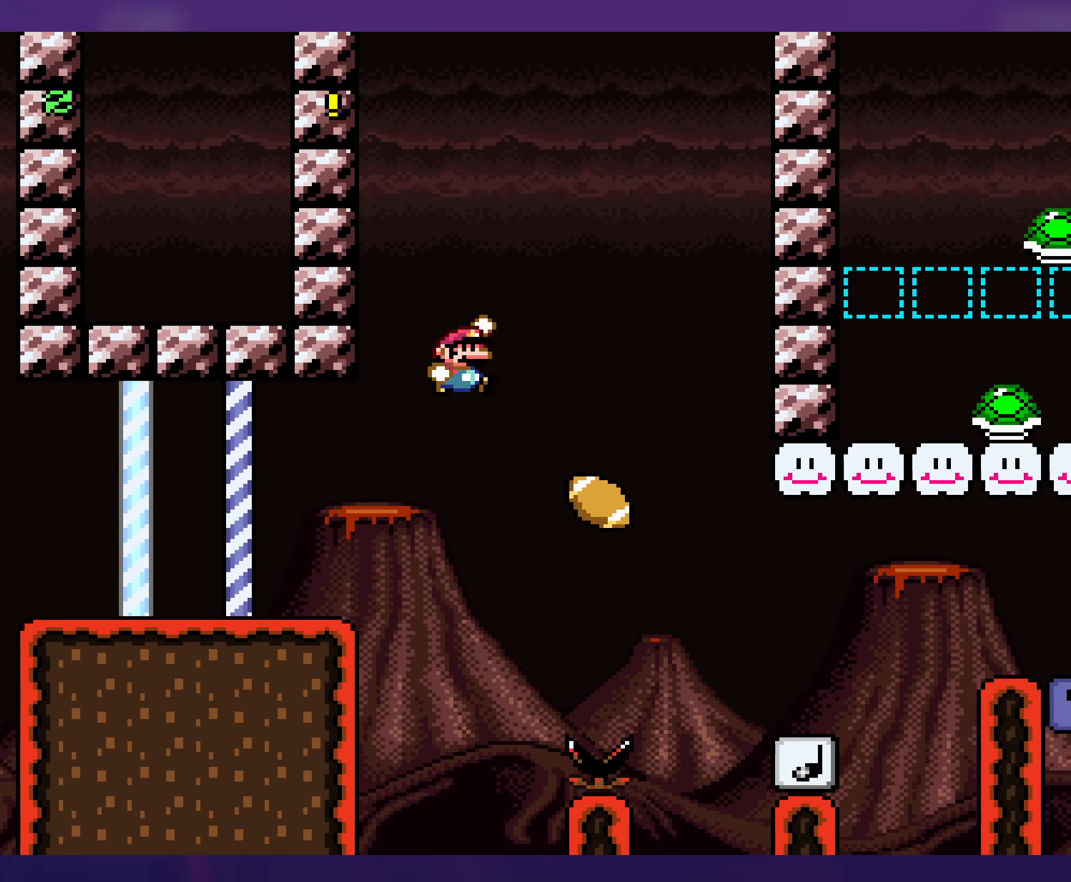
{"buttons": ["Y", "DPAD_RIGHT"], "events": [[150, "DPAD_RIGHT", "up"], [183, "DPAD_LEFT", "down"], [283, "DPAD_LEFT", "up"], [283, "DPAD_UP", "down"], [316, "DPAD_RIGHT", "down"], [316, "DPAD_UP", "up"]]}
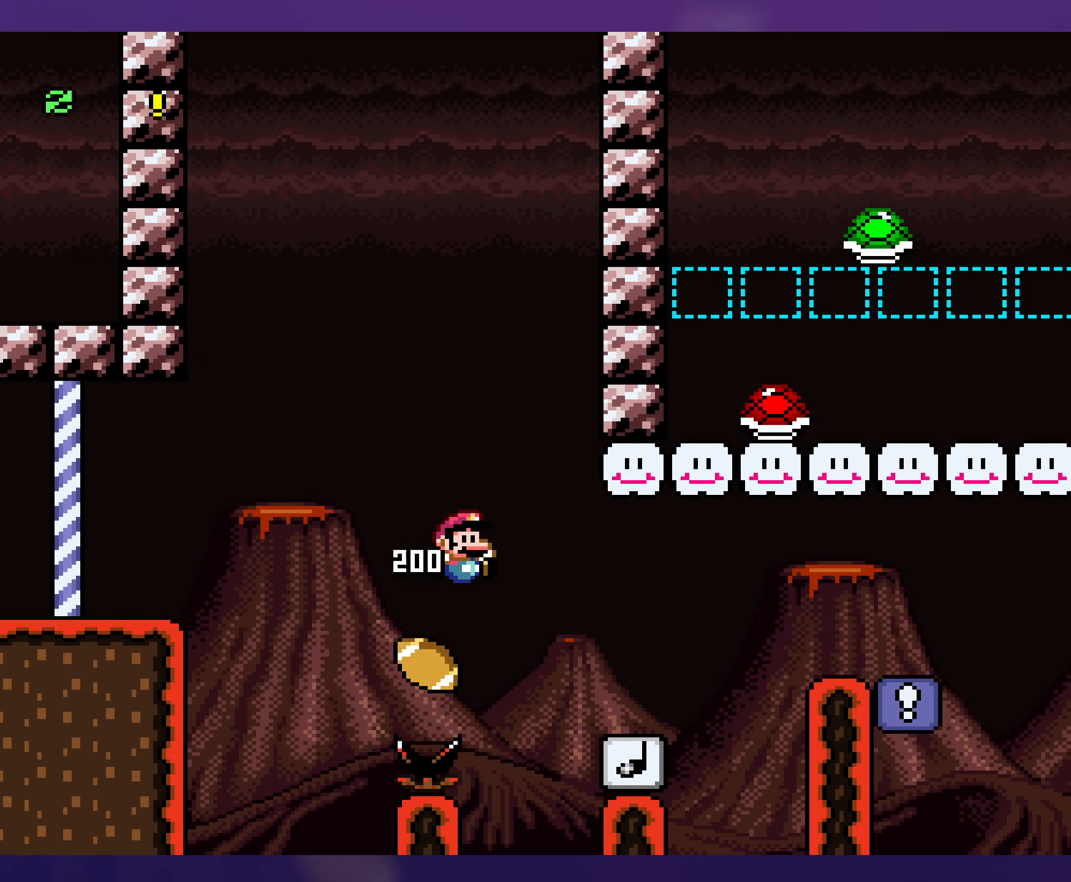
{"buttons": ["Y", "DPAD_RIGHT"], "events": [[66, "B", "down"], [150, "B", "up"], [250, "DPAD_RIGHT", "up"], [266, "DPAD_UP", "down"], [283, "DPAD_UP", "up"], [316, "DPAD_UP", "down"], [333, "DPAD_RIGHT", "down"], [333, "DPAD_UP", "up"]]}
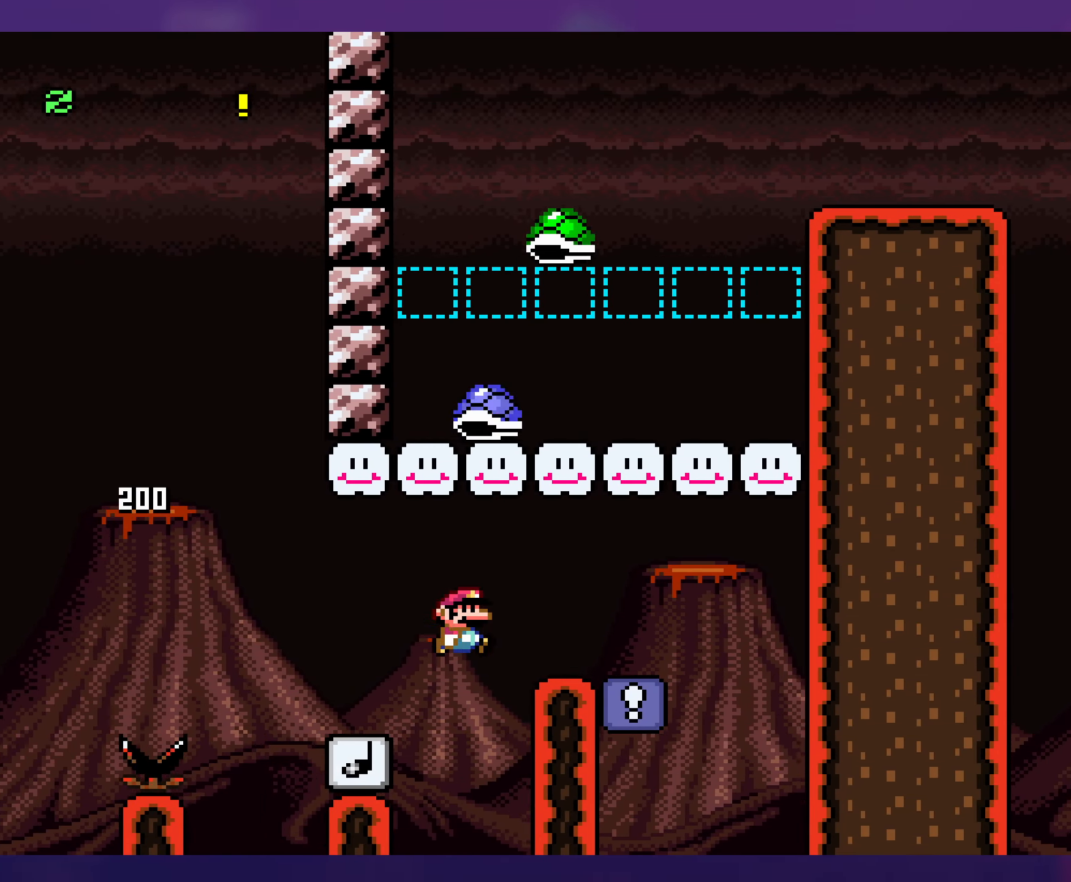
{"buttons": ["Y", "DPAD_LEFT"], "events": [[233, "DPAD_RIGHT", "up"], [233, "DPAD_UP", "down"], [250, "DPAD_LEFT", "down"], [250, "DPAD_UP", "up"]]}
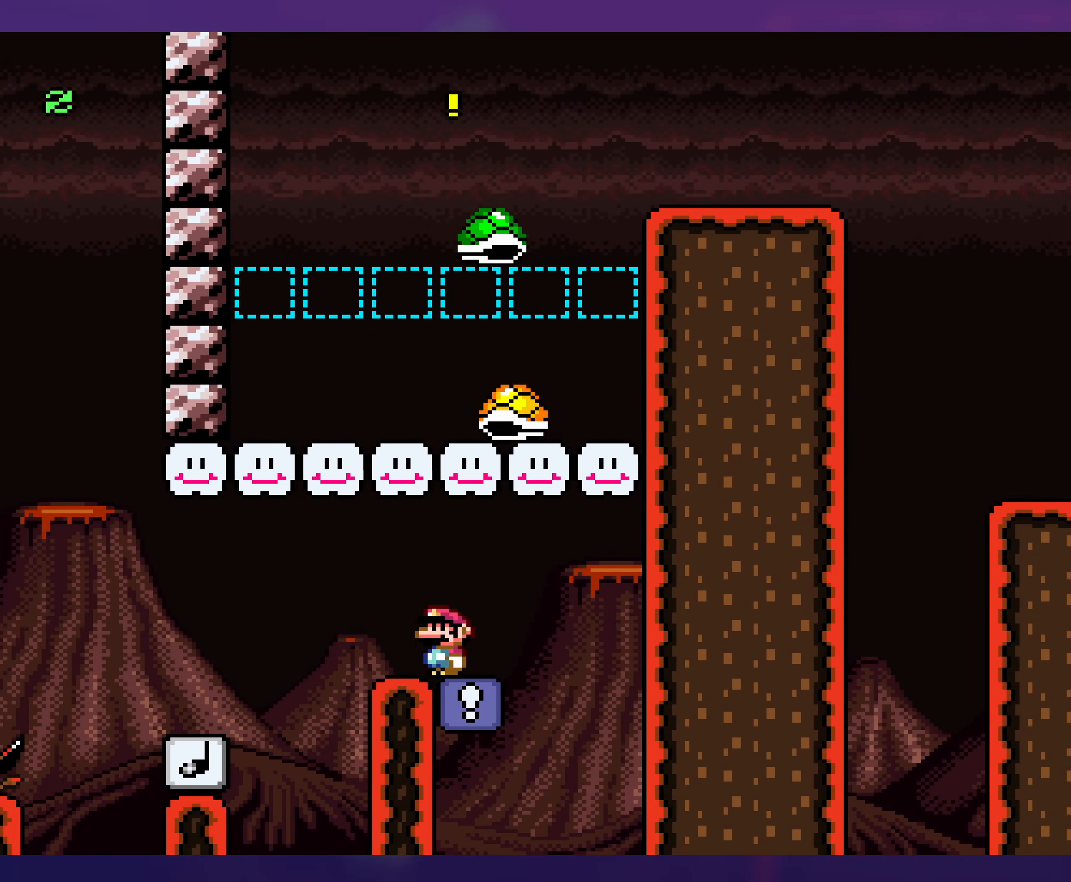
{"buttons": ["B", "Y", "DPAD_RIGHT"], "events": [[33, "DPAD_LEFT", "up"], [200, "DPAD_RIGHT", "down"], [383, "B", "down"]]}
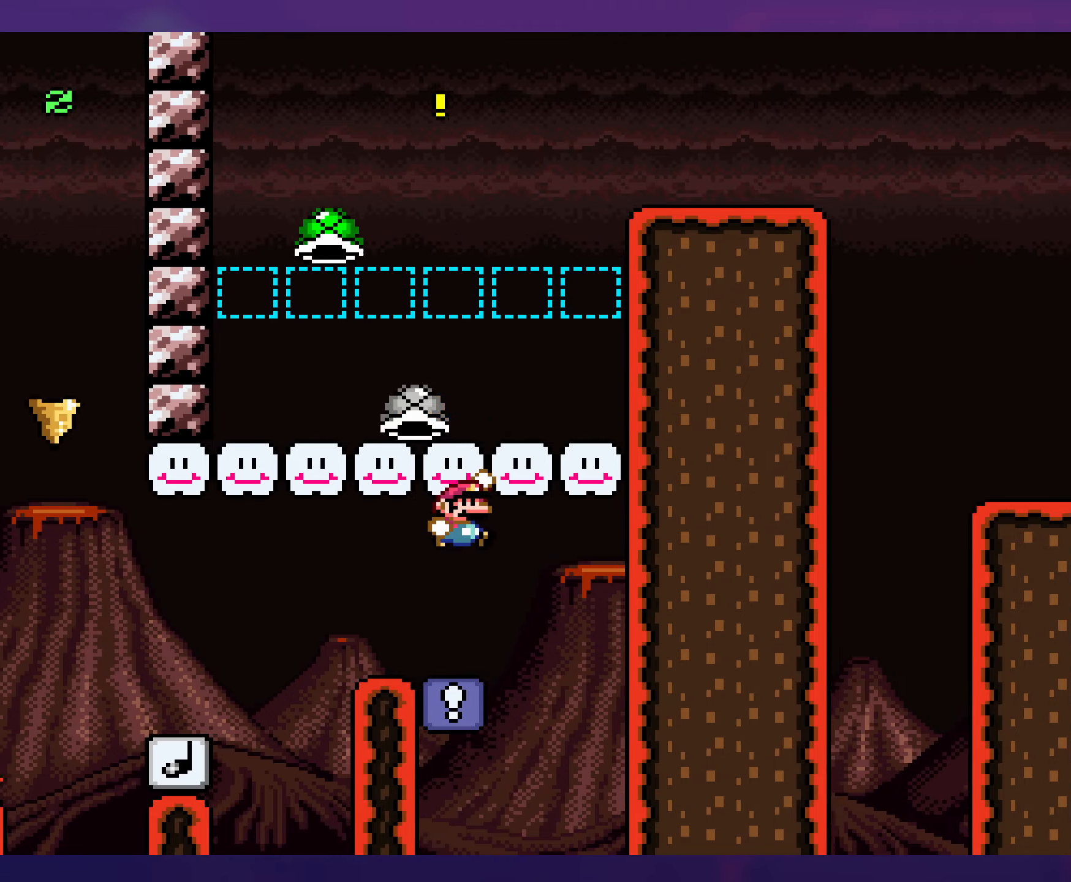
{"buttons": ["B", "Y", "DPAD_RIGHT"], "events": [[117, "B", "up"], [283, "B", "down"]]}
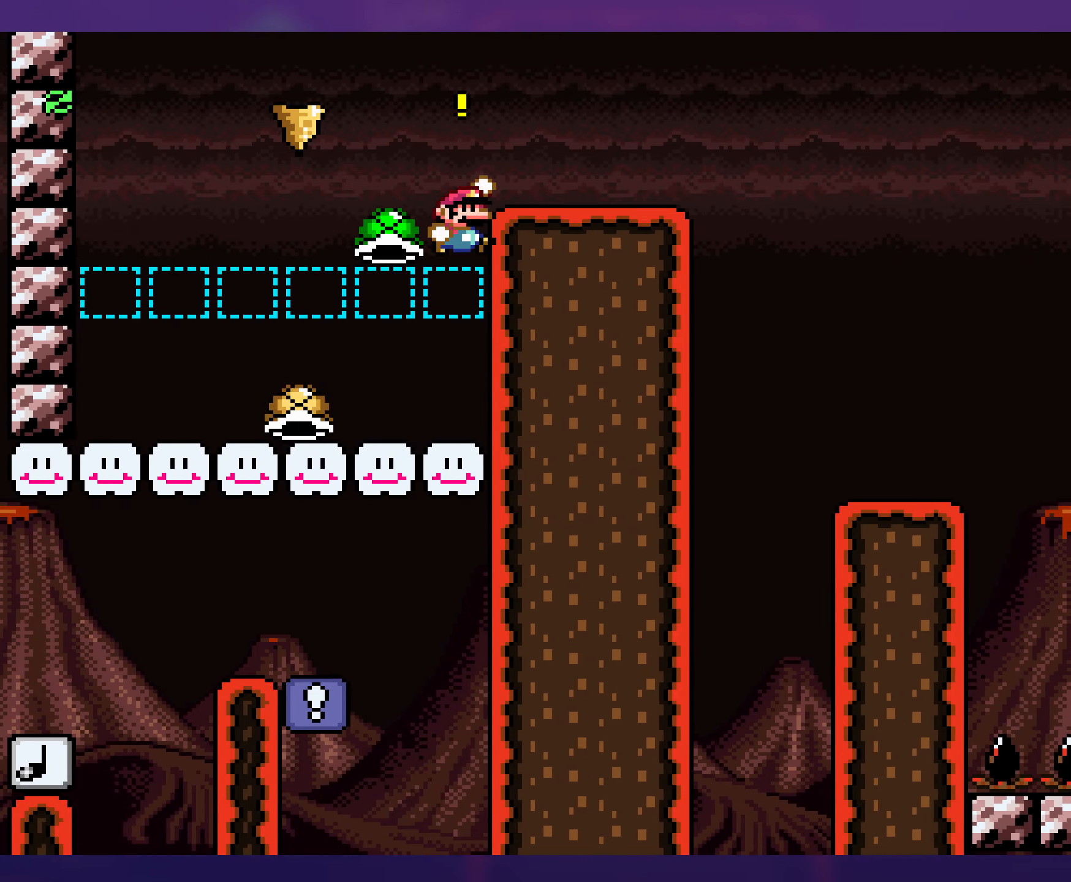
{"buttons": ["B"], "events": [[367, "Y", "up"], [383, "B", "up"], [417, "DPAD_RIGHT", "up"], [450, "B", "down"]]}
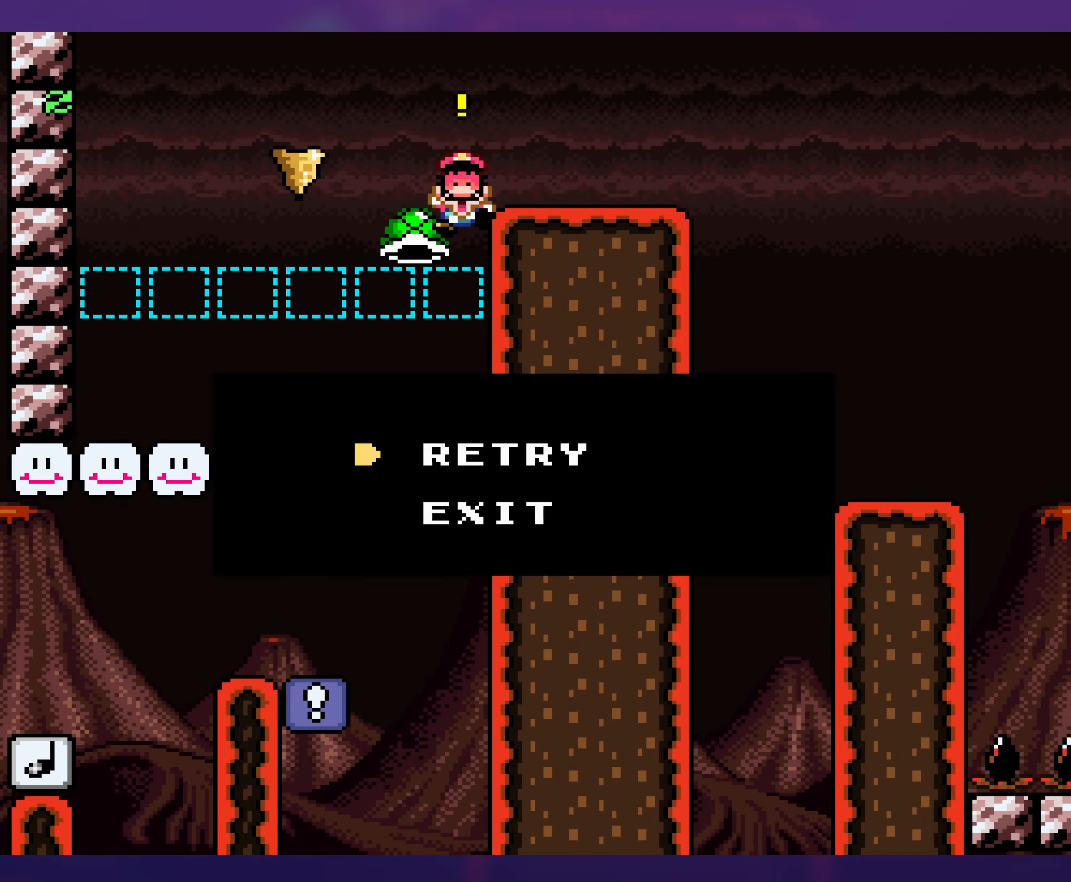
{"buttons": ["Y"], "events": [[50, "B", "up"], [100, "B", "down"], [200, "B", "up"], [250, "B", "down"], [283, "Y", "down"], [317, "B", "up"]]}
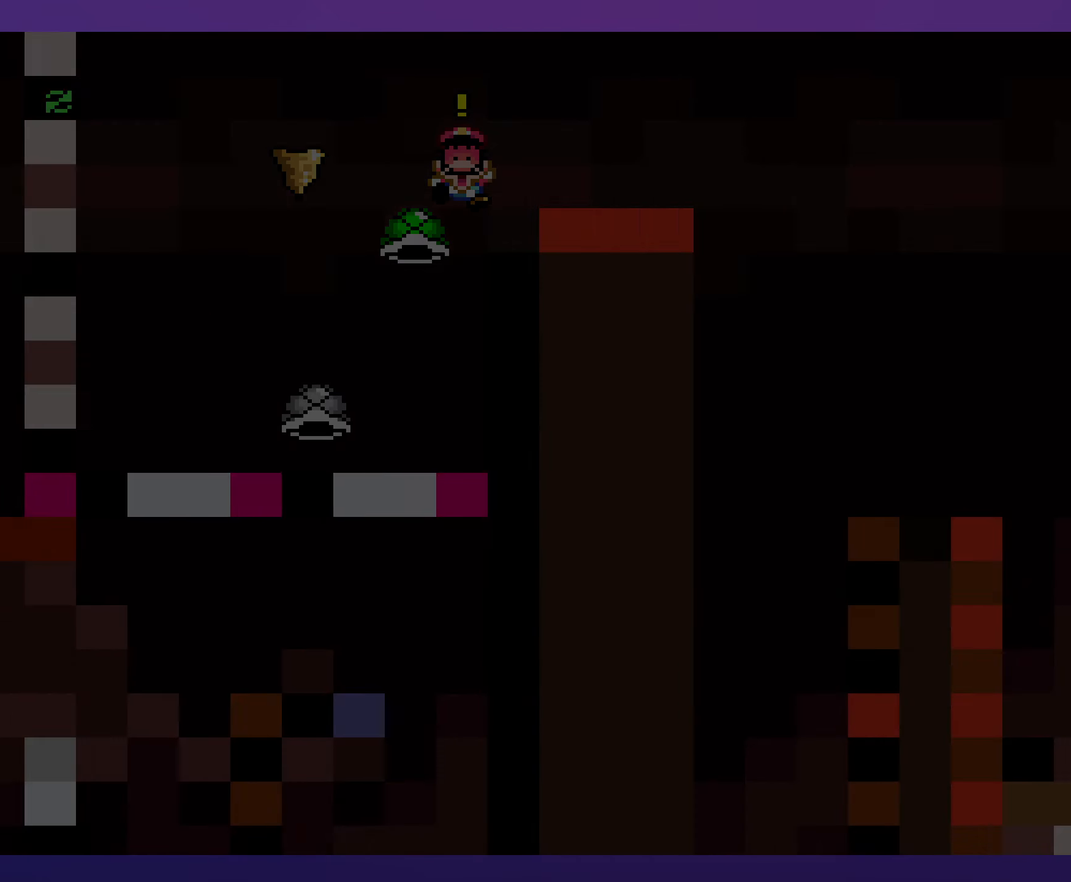
{"buttons": ["Y"], "events": []}
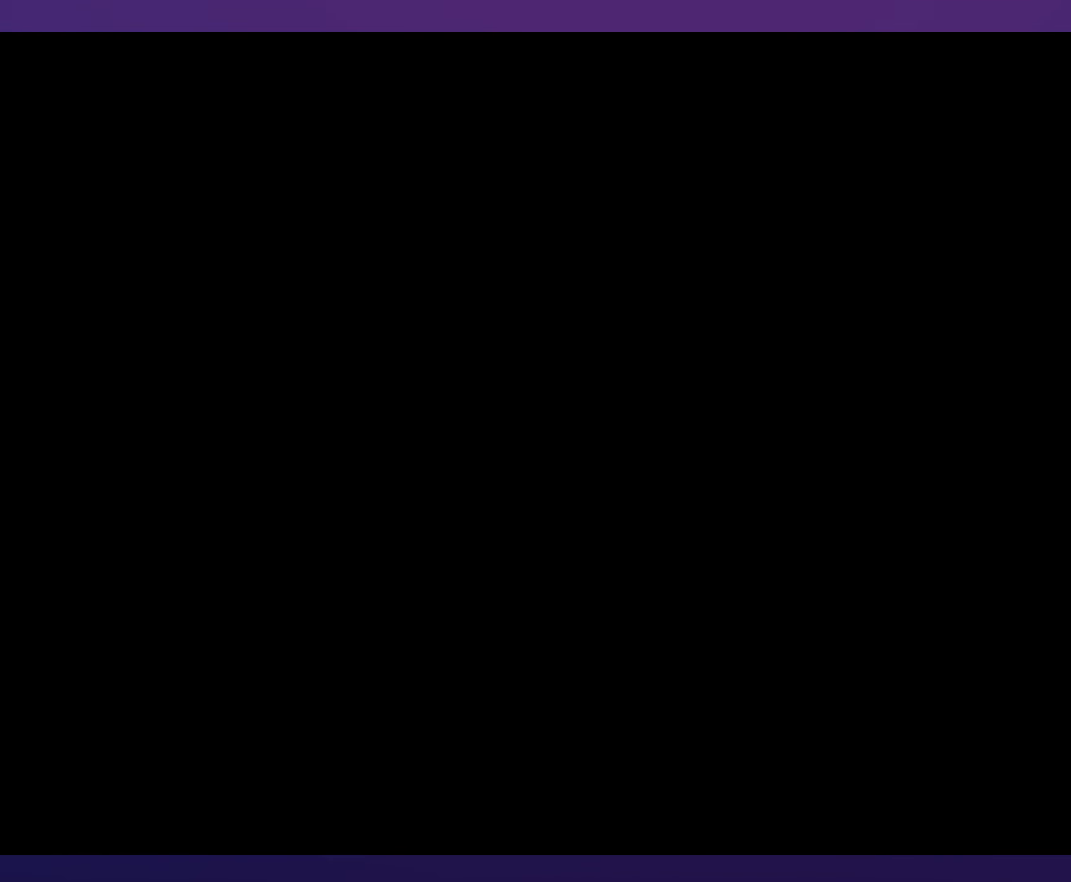
{"buttons": ["Y", "DPAD_RIGHT"], "events": [[433, "DPAD_RIGHT", "down"]]}
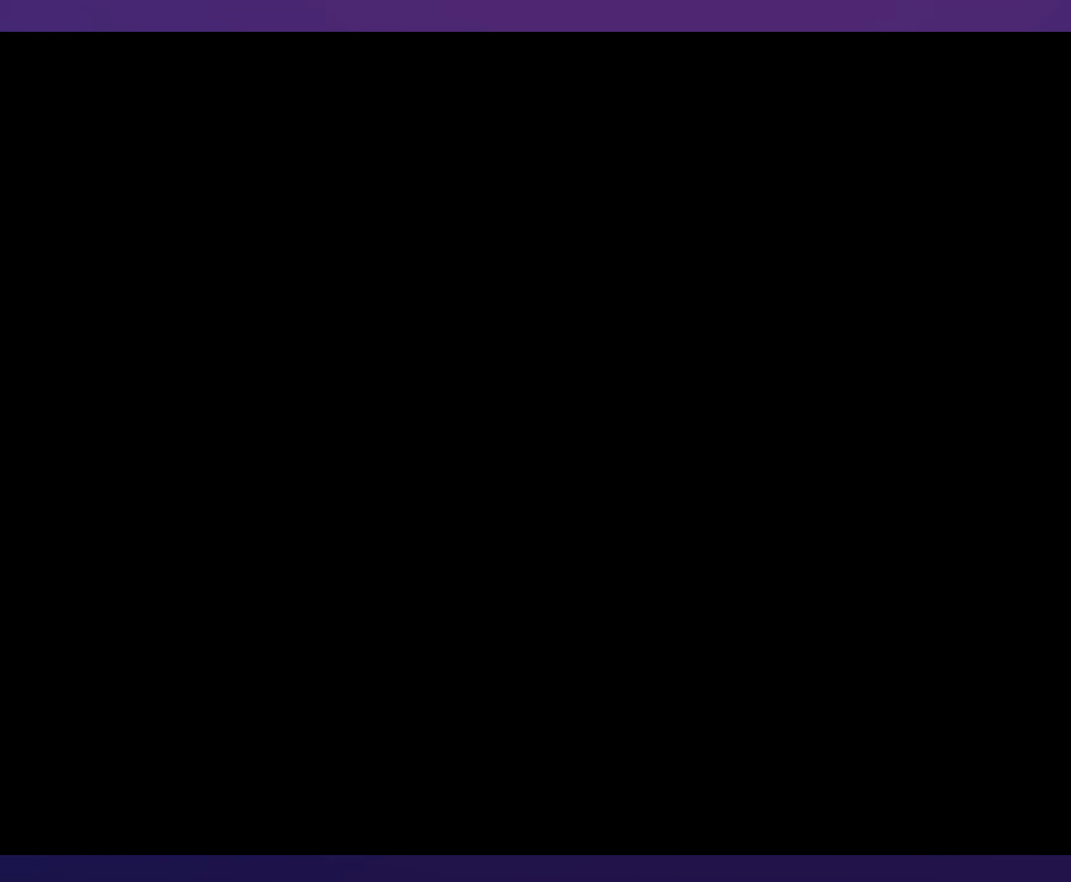
{"buttons": ["Y", "DPAD_RIGHT"], "events": []}
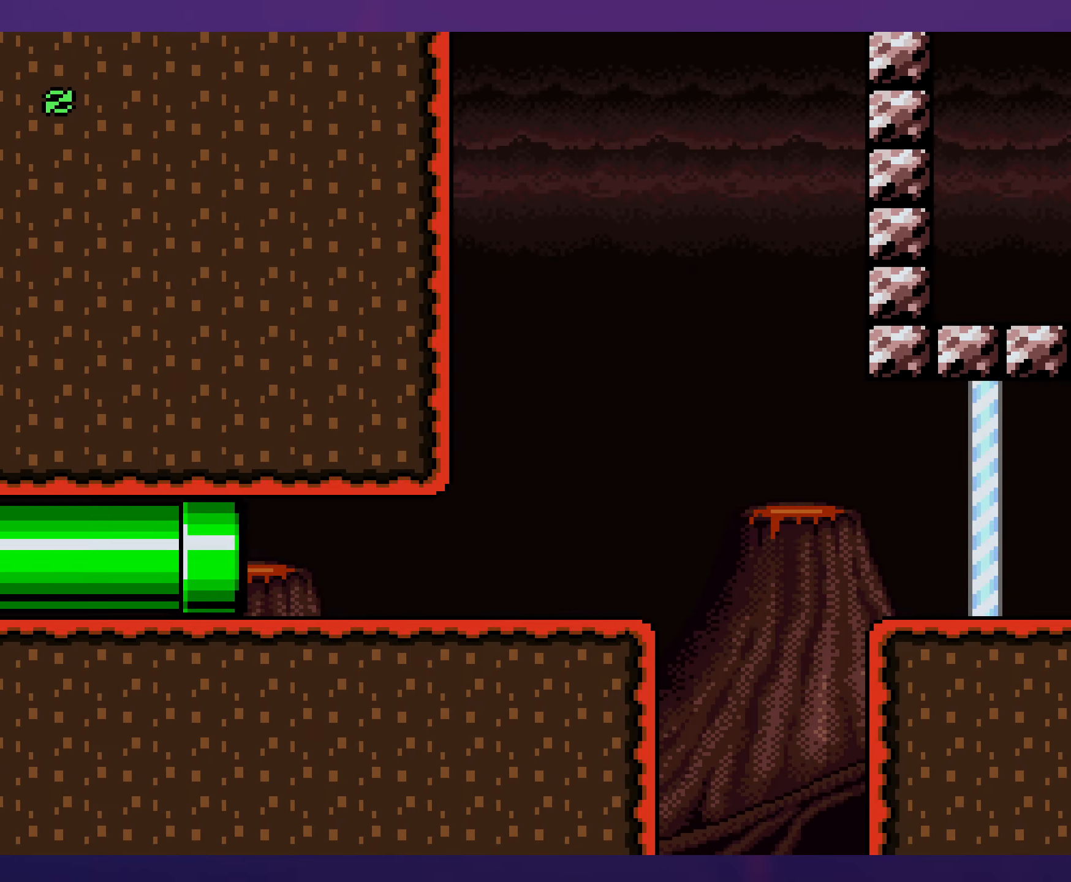
{"buttons": ["X", "DPAD_RIGHT"], "events": [[167, "Y", "up"], [217, "X", "down"]]}
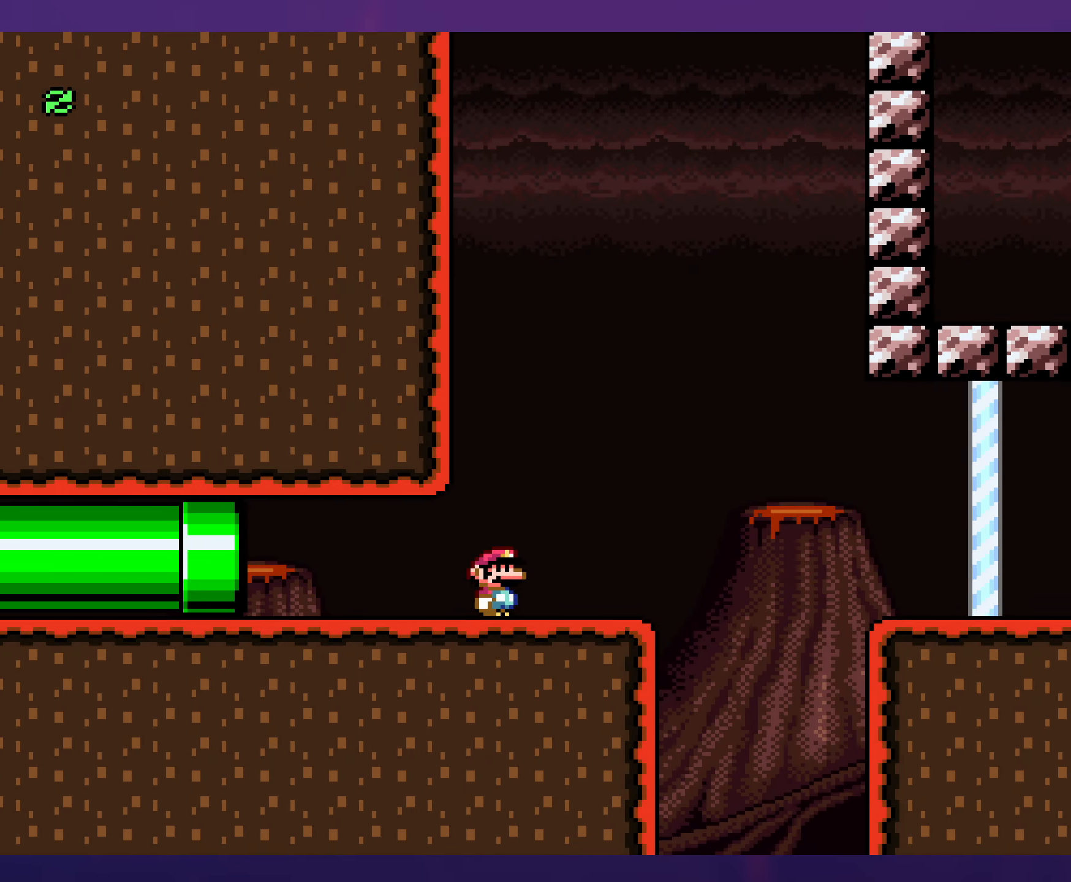
{"buttons": ["X", "DPAD_RIGHT"], "events": [[117, "A", "down"], [200, "A", "up"], [333, "A", "down"], [483, "A", "up"]]}
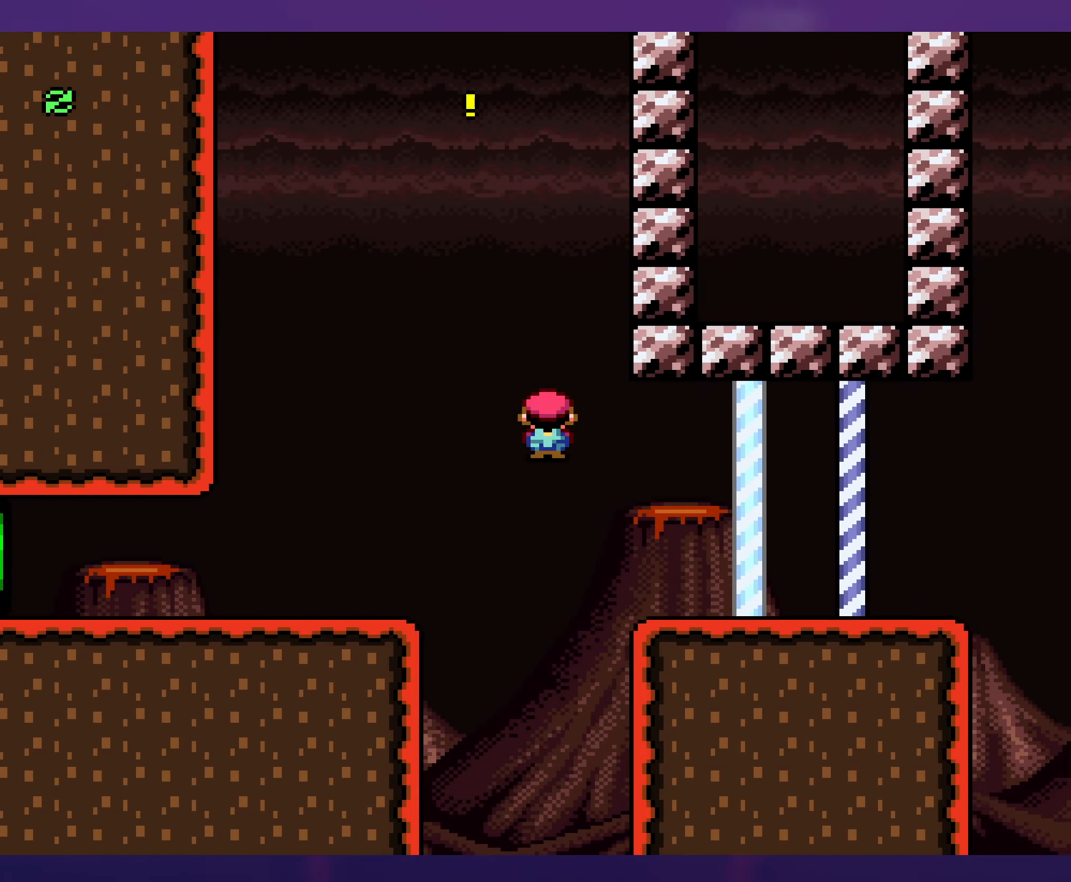
{"buttons": ["Y", "DPAD_RIGHT"], "events": [[333, "X", "up"], [367, "Y", "down"]]}
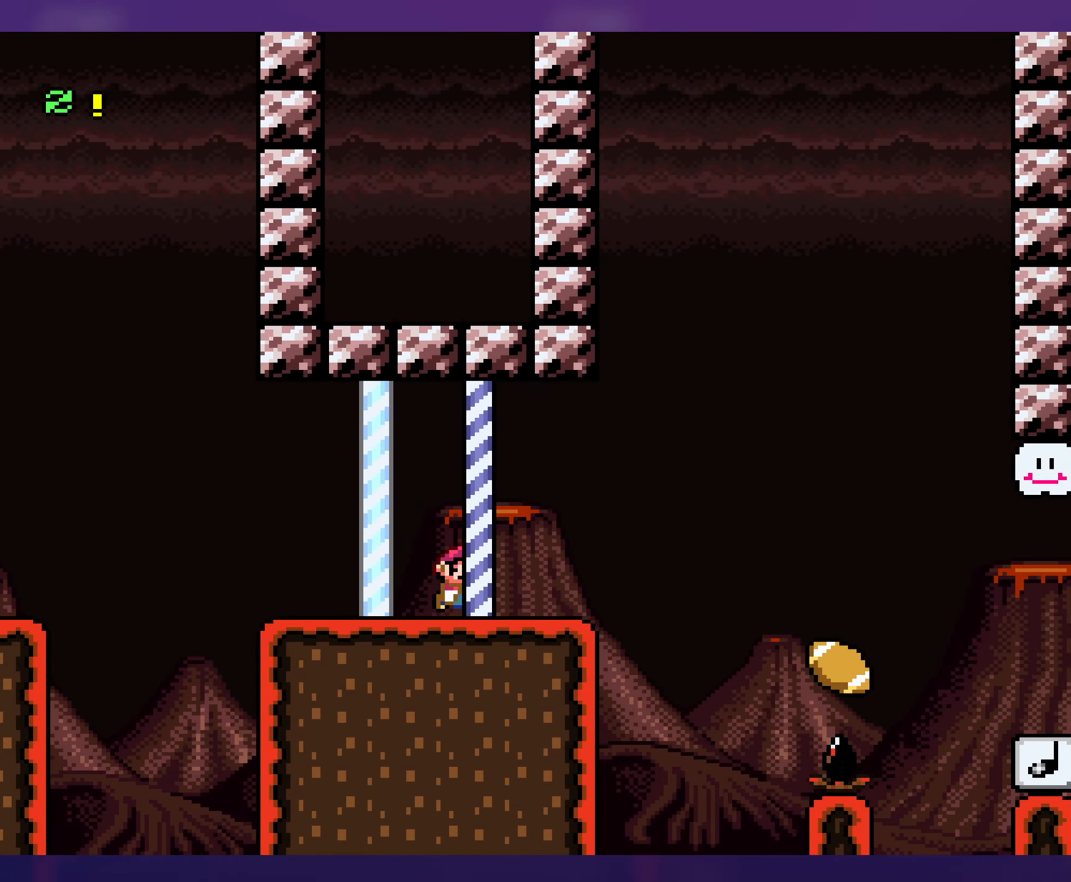
{"buttons": ["Y", "DPAD_RIGHT"], "events": [[117, "B", "down"], [384, "B", "up"]]}
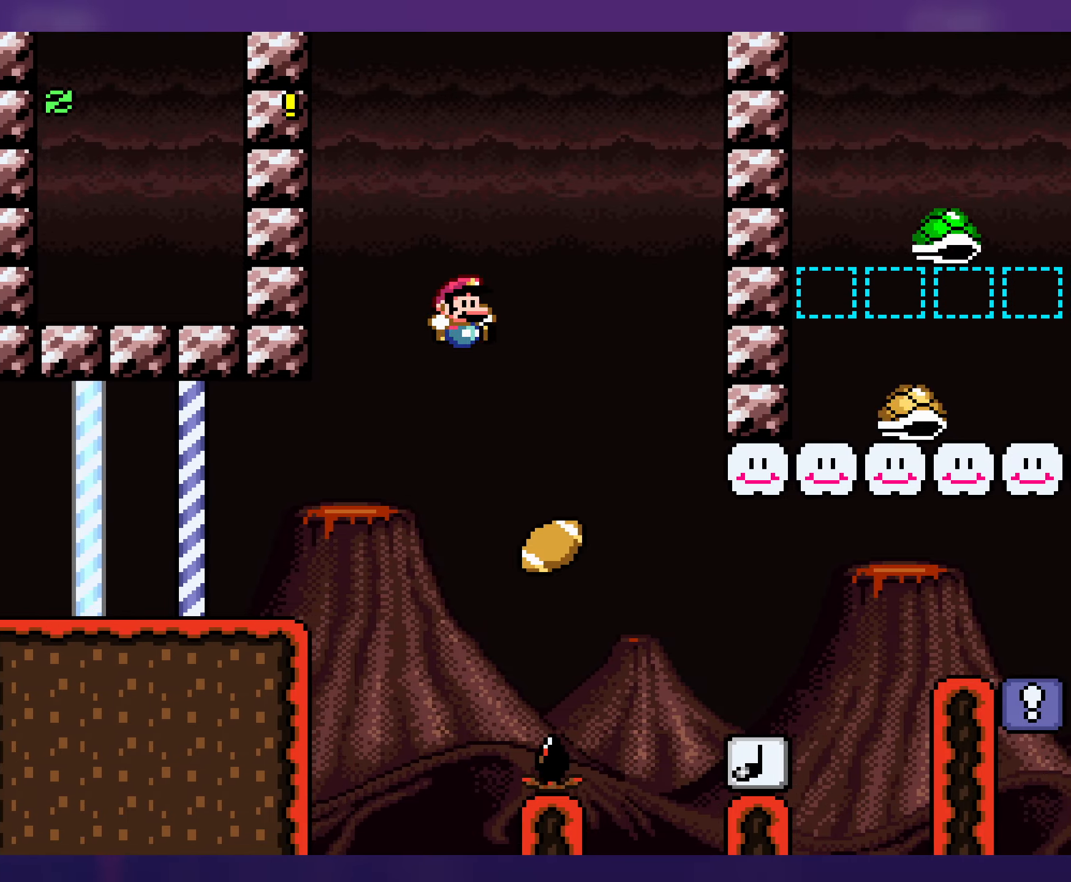
{"buttons": ["Y", "DPAD_RIGHT"], "events": [[67, "DPAD_RIGHT", "up"], [100, "DPAD_LEFT", "down"], [217, "DPAD_LEFT", "up"], [217, "DPAD_UP", "down"], [250, "DPAD_RIGHT", "down"], [250, "DPAD_UP", "up"]]}
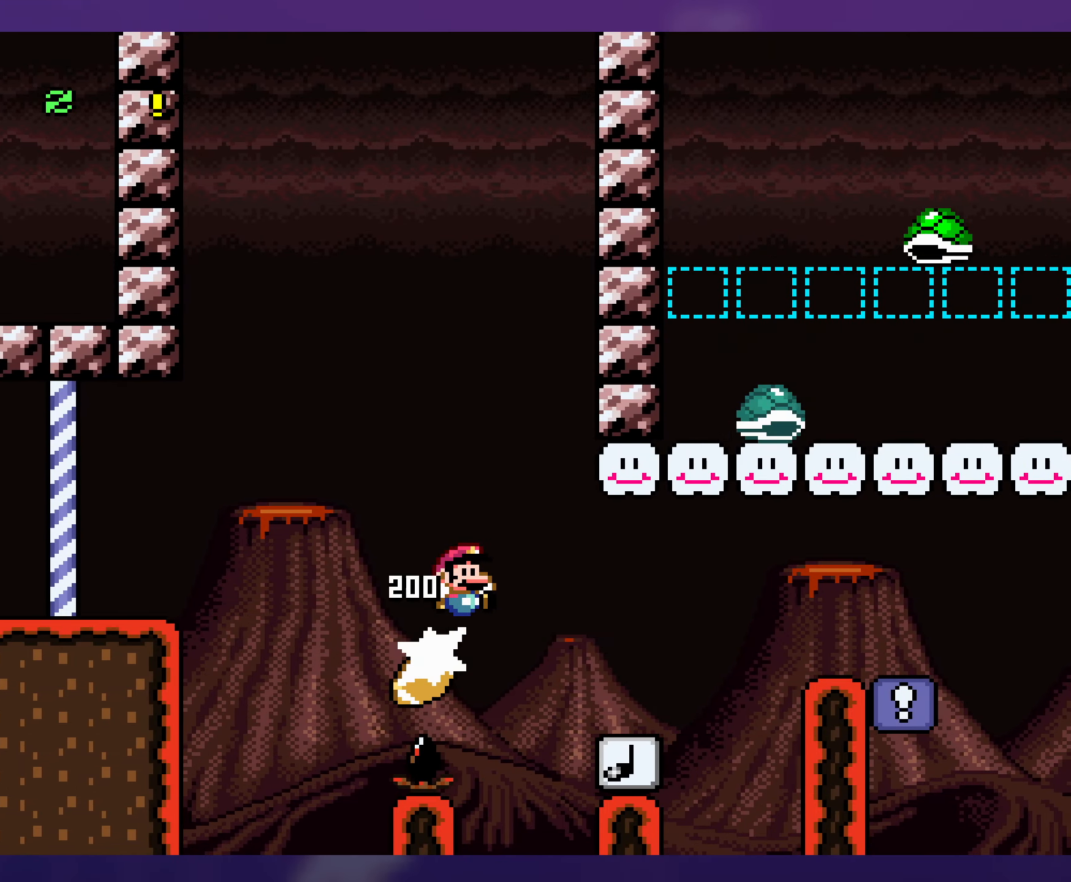
{"buttons": ["Y", "DPAD_RIGHT"], "events": []}
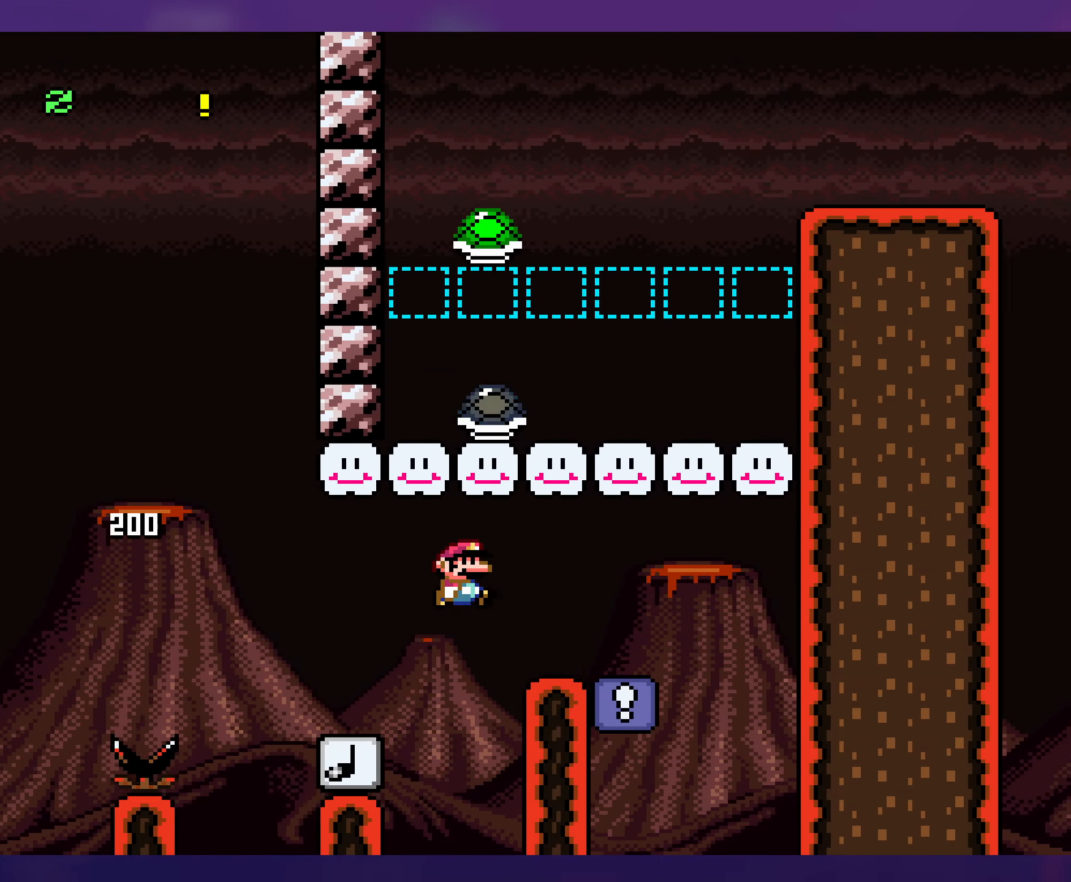
{"buttons": ["Y"], "events": [[200, "DPAD_RIGHT", "up"], [200, "DPAD_UP", "down"], [217, "DPAD_LEFT", "down"], [217, "DPAD_UP", "up"], [450, "DPAD_LEFT", "up"]]}
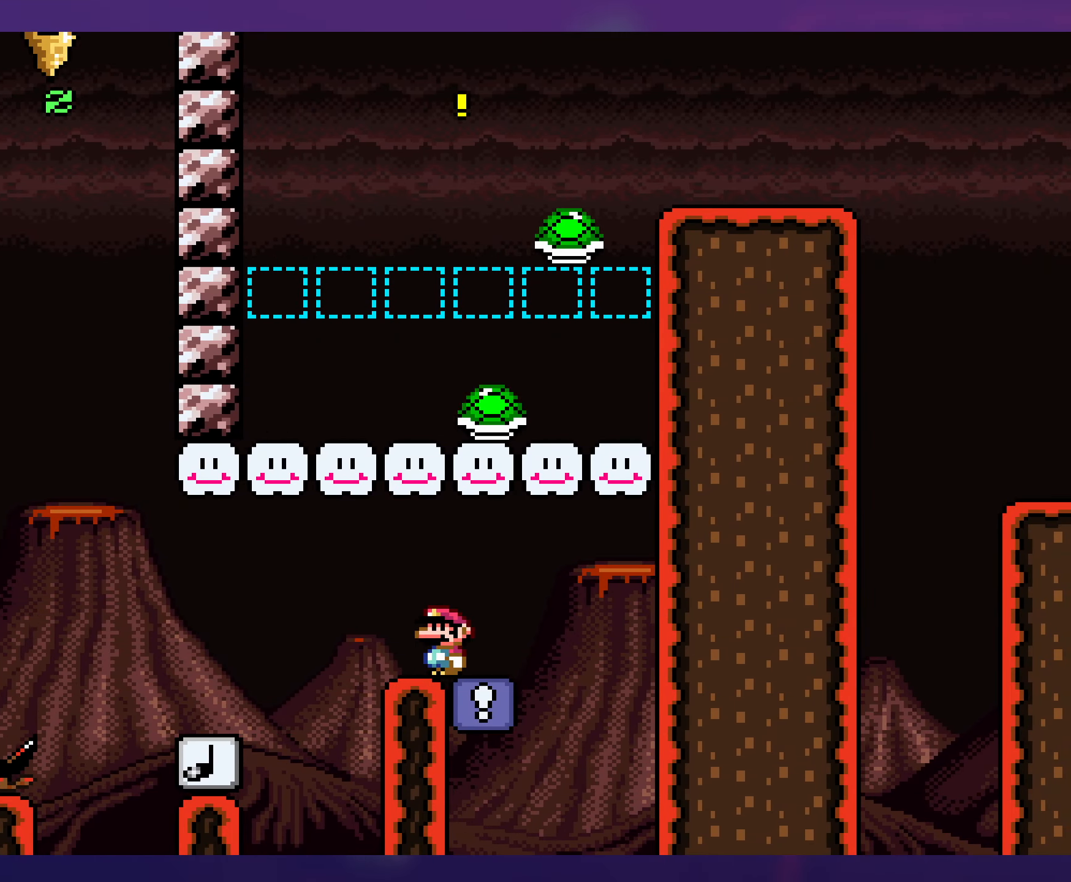
{"buttons": ["B", "Y", "DPAD_RIGHT"], "events": [[200, "DPAD_RIGHT", "down"], [367, "B", "down"]]}
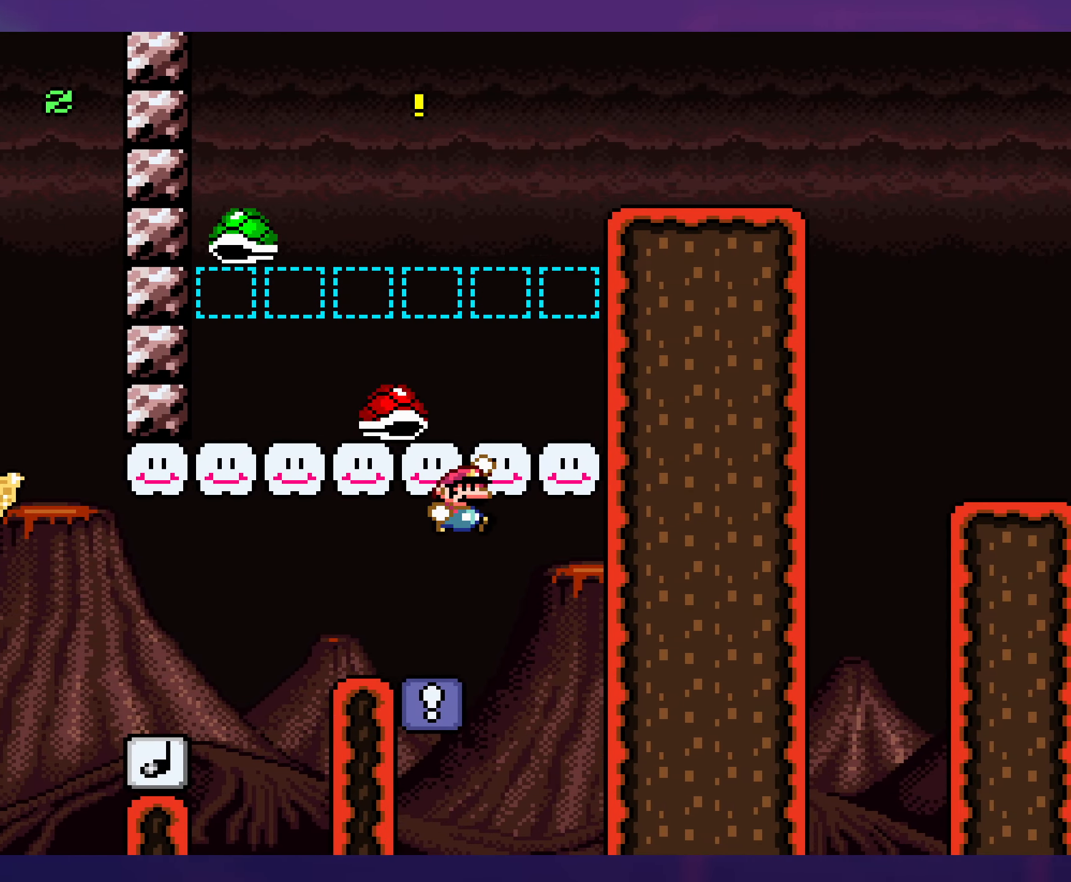
{"buttons": ["Y", "DPAD_RIGHT"], "events": [[134, "B", "up"]]}
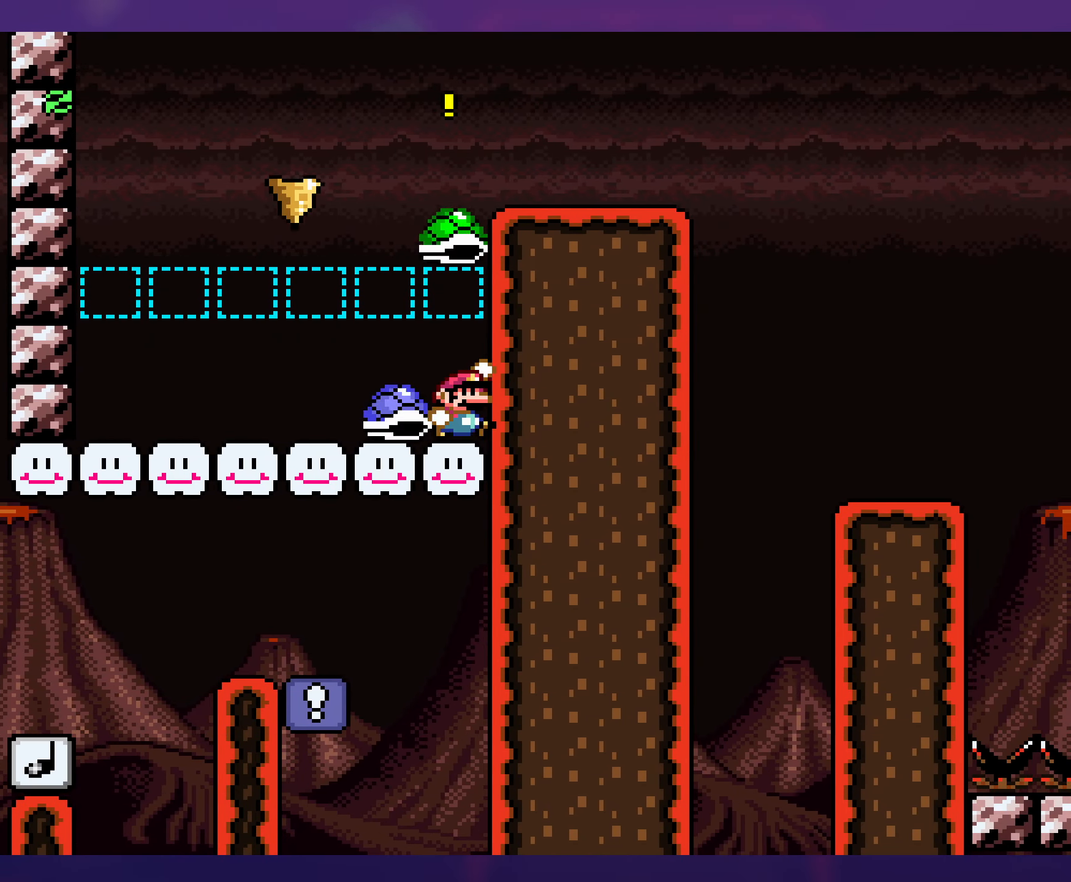
{"buttons": ["Y", "DPAD_RIGHT"], "events": [[17, "B", "down"], [450, "B", "up"]]}
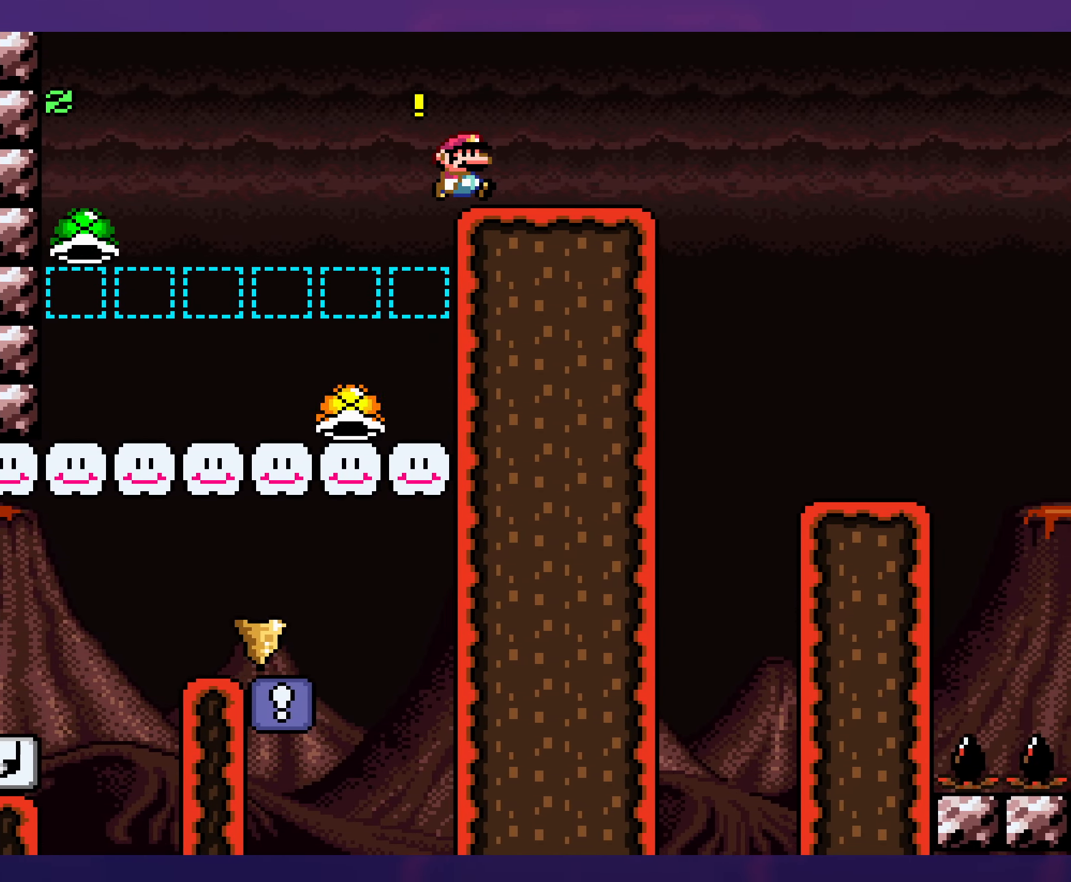
{"buttons": ["Y", "DPAD_RIGHT"], "events": []}
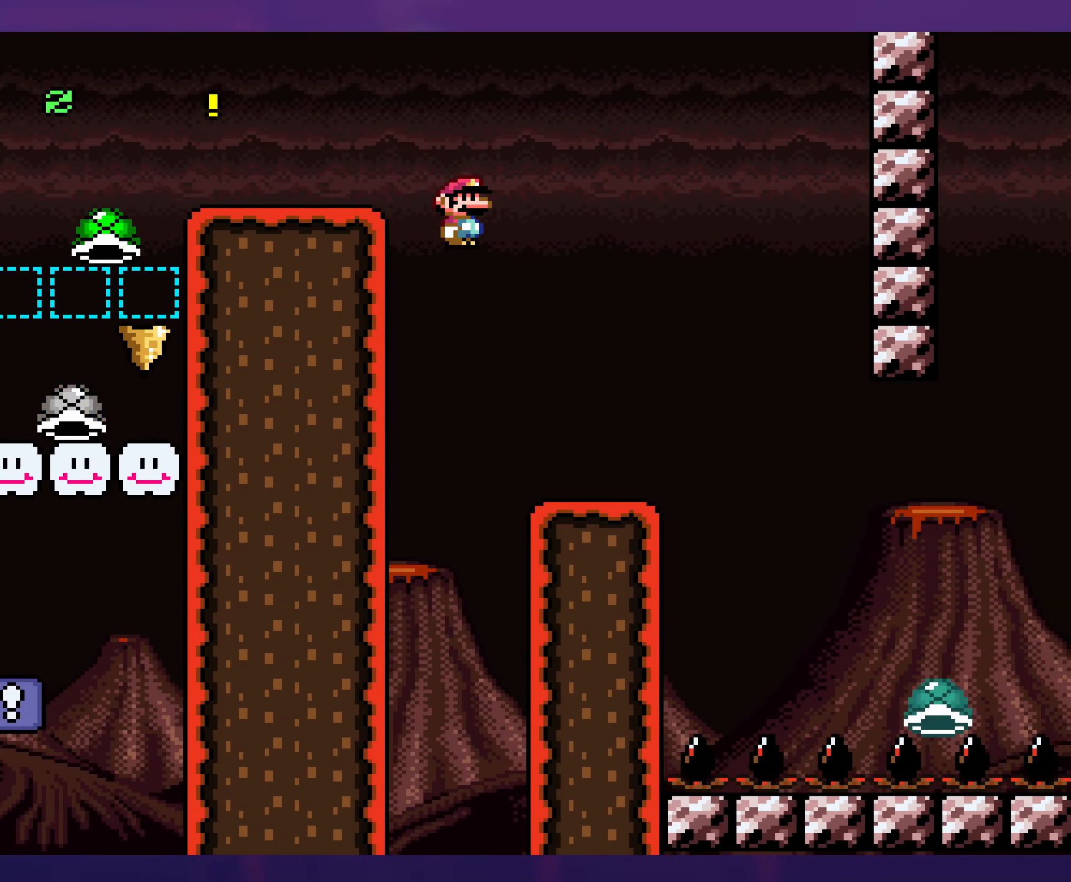
{"buttons": ["Y", "DPAD_RIGHT"], "events": [[150, "DPAD_RIGHT", "up"], [167, "DPAD_LEFT", "down"], [300, "DPAD_LEFT", "up"], [417, "DPAD_RIGHT", "down"], [434, "B", "down"], [500, "B", "up"]]}
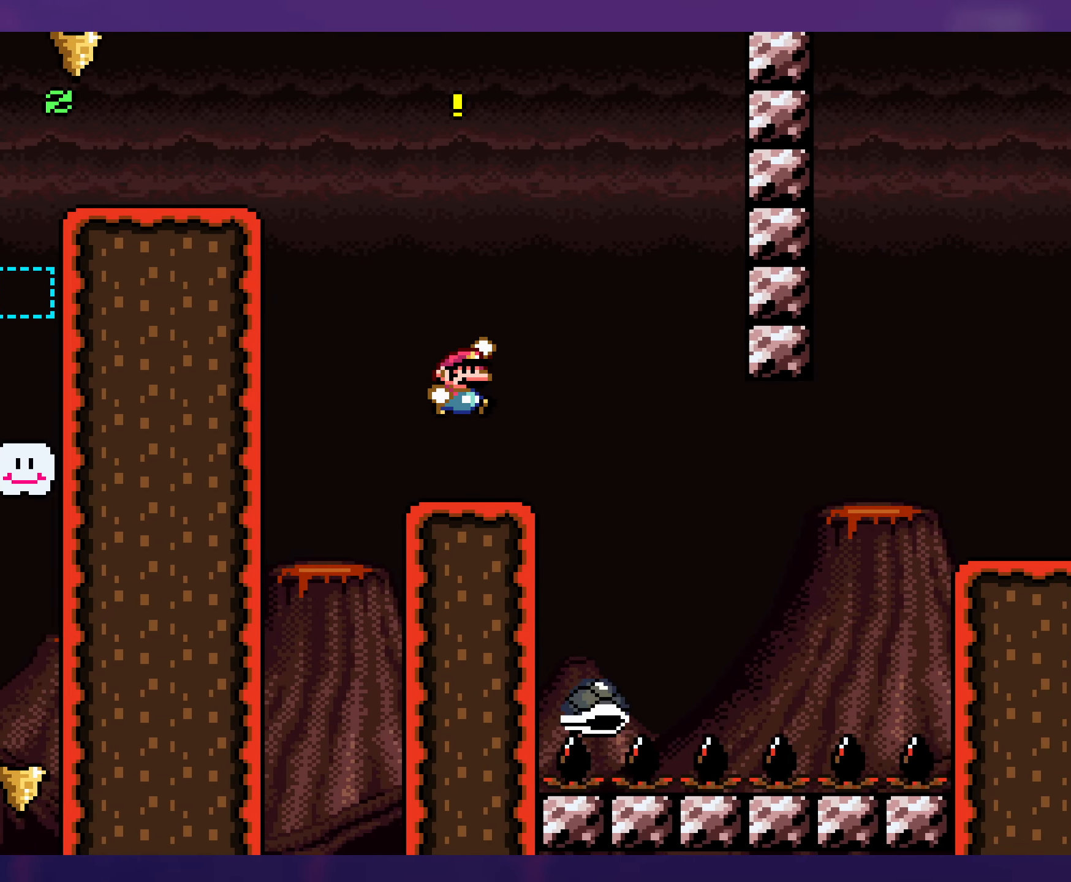
{"buttons": ["B", "Y", "DPAD_LEFT"], "events": [[217, "B", "down"], [434, "DPAD_RIGHT", "up"], [450, "DPAD_LEFT", "down"]]}
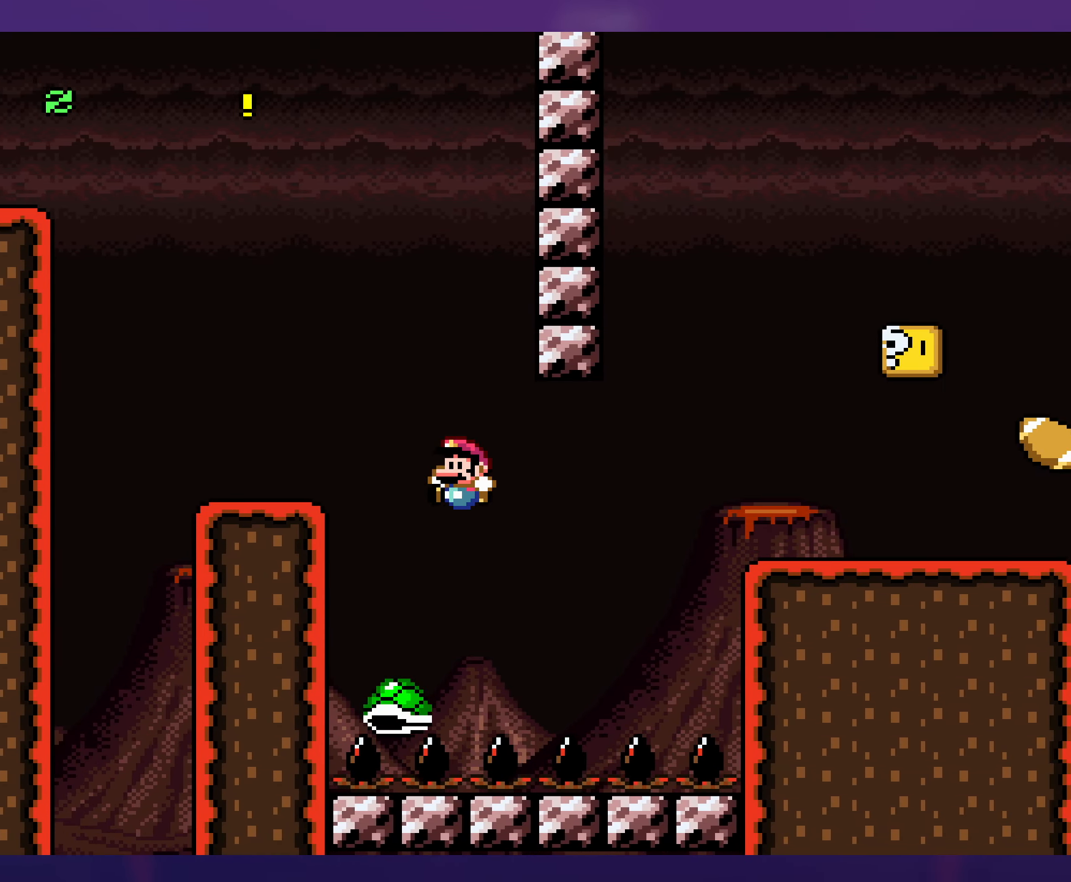
{"buttons": ["Y", "DPAD_RIGHT"], "events": [[184, "DPAD_LEFT", "up"], [184, "DPAD_UP", "down"], [234, "DPAD_RIGHT", "down"], [234, "DPAD_UP", "up"], [400, "B", "up"]]}
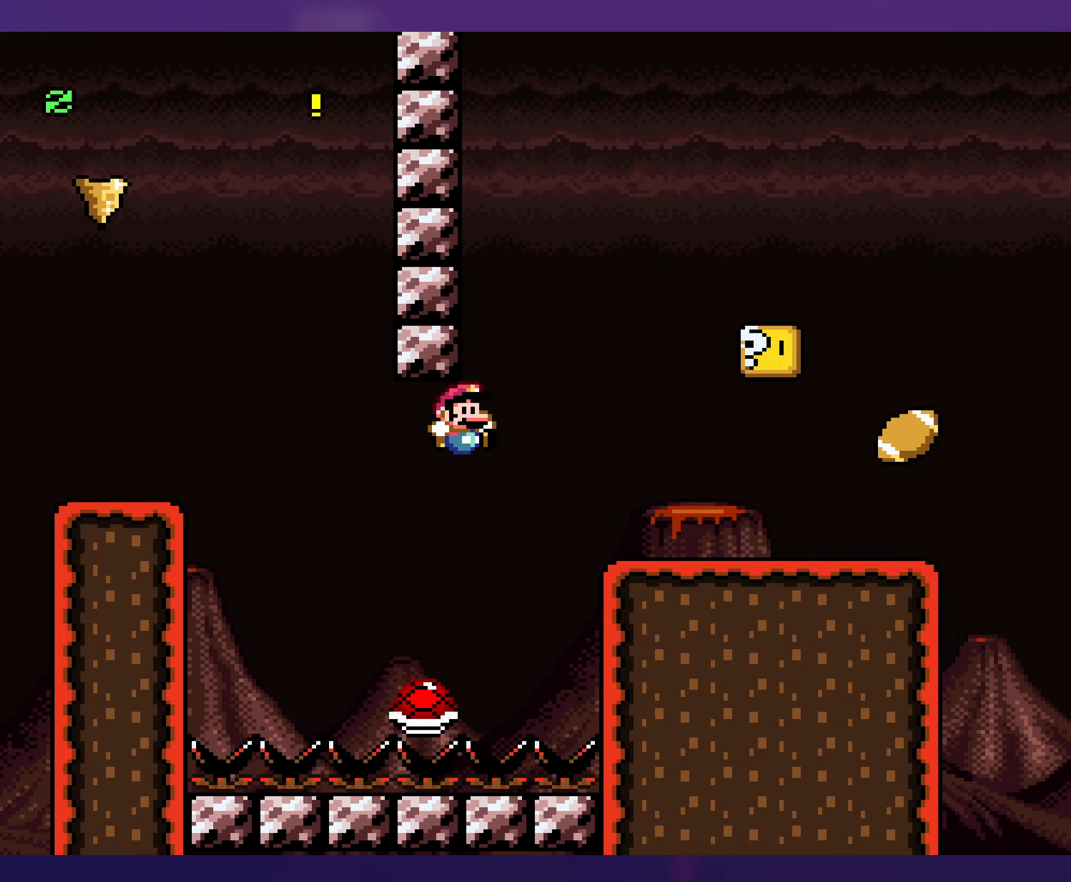
{"buttons": ["B", "Y", "DPAD_LEFT"], "events": [[33, "B", "down"], [150, "B", "up"], [433, "B", "down"], [466, "DPAD_RIGHT", "up"], [500, "DPAD_LEFT", "down"]]}
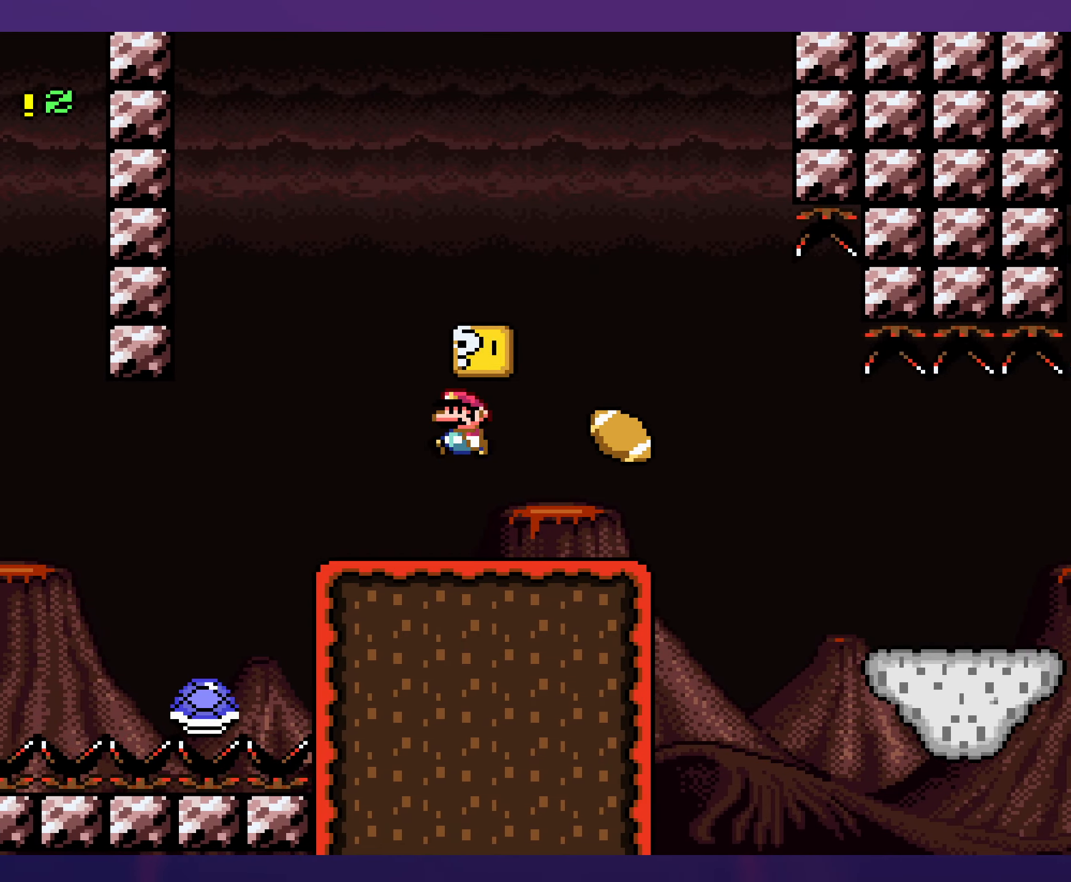
{"buttons": ["Y", "DPAD_RIGHT"], "events": [[133, "B", "up"], [183, "DPAD_LEFT", "up"], [333, "DPAD_RIGHT", "down"]]}